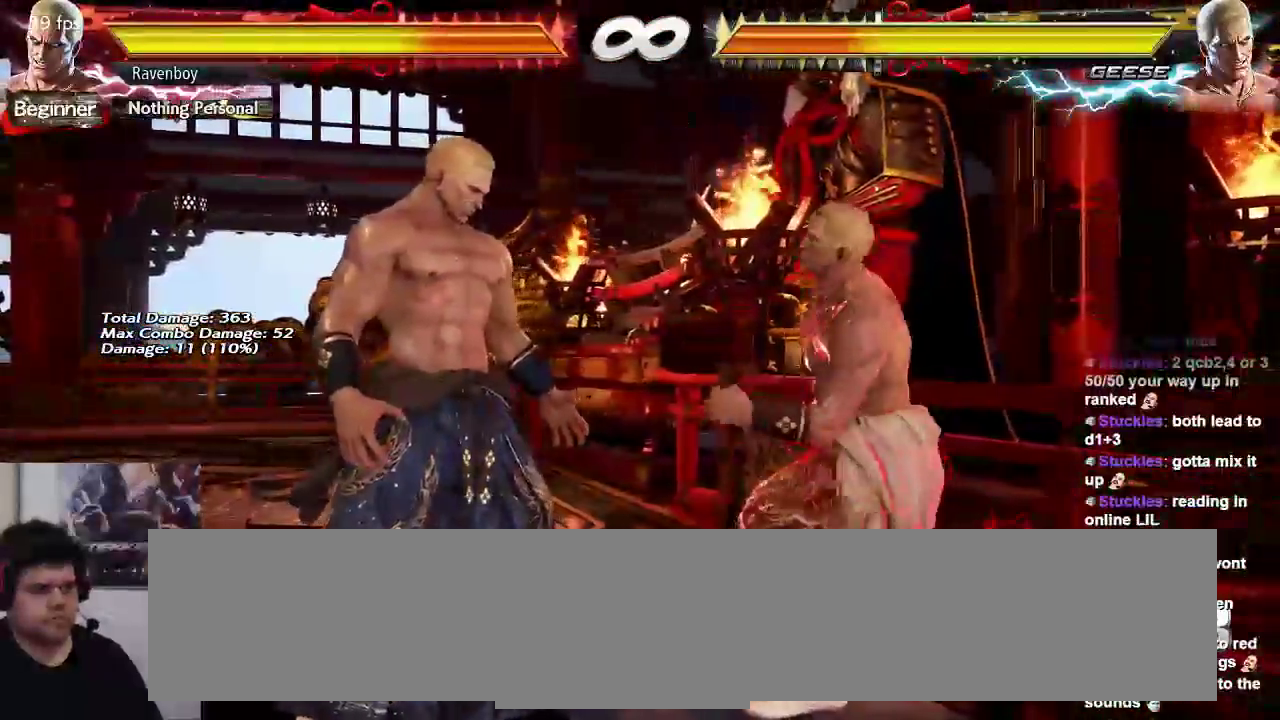
Gameplay with a controller (arcade stick); each line is a JSON object with the inputs held at the frame after it (dt_ms = milliseconds from this image to that frame). "events" lists button and stick changes between this image and that frame as [ms after this image, input, new state], when the widget could be followed in between. Not read: L3 R3.
{"dt_ms": 500, "buttons": [], "left_stick": "right", "events": []}
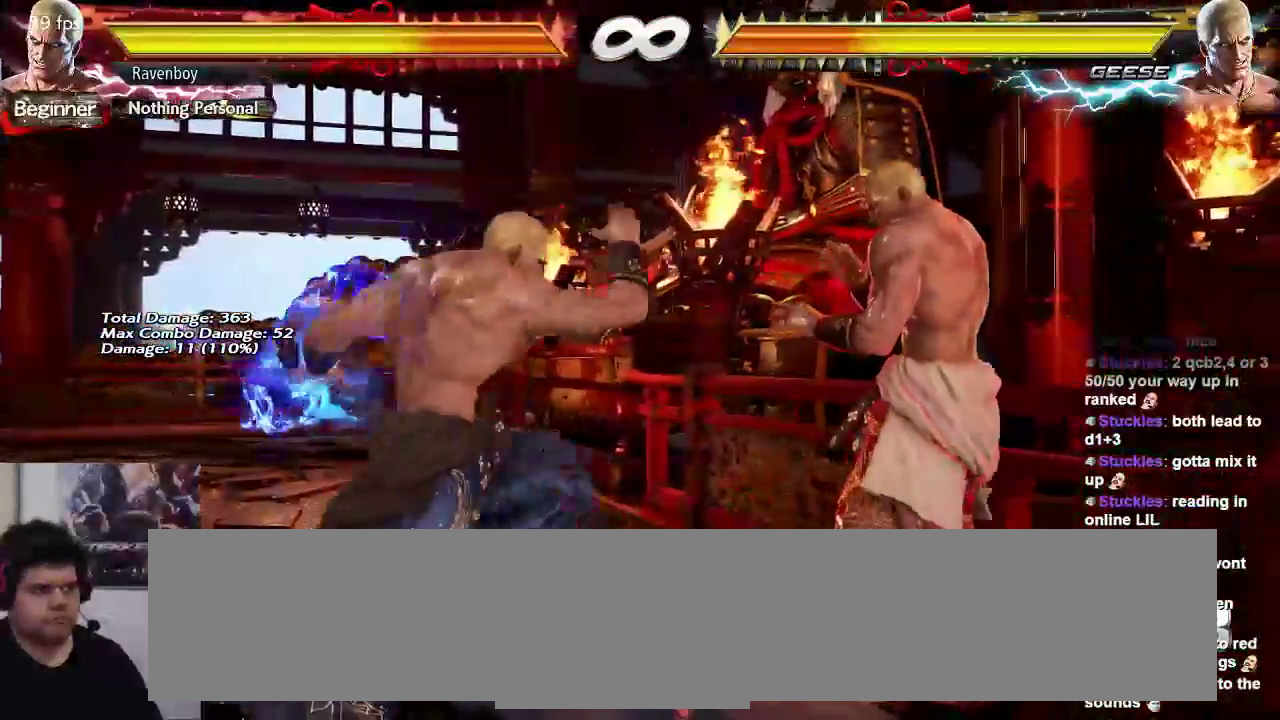
{"dt_ms": 500, "buttons": [], "left_stick": "down-right", "events": [[350, "left_stick", "down-right"]]}
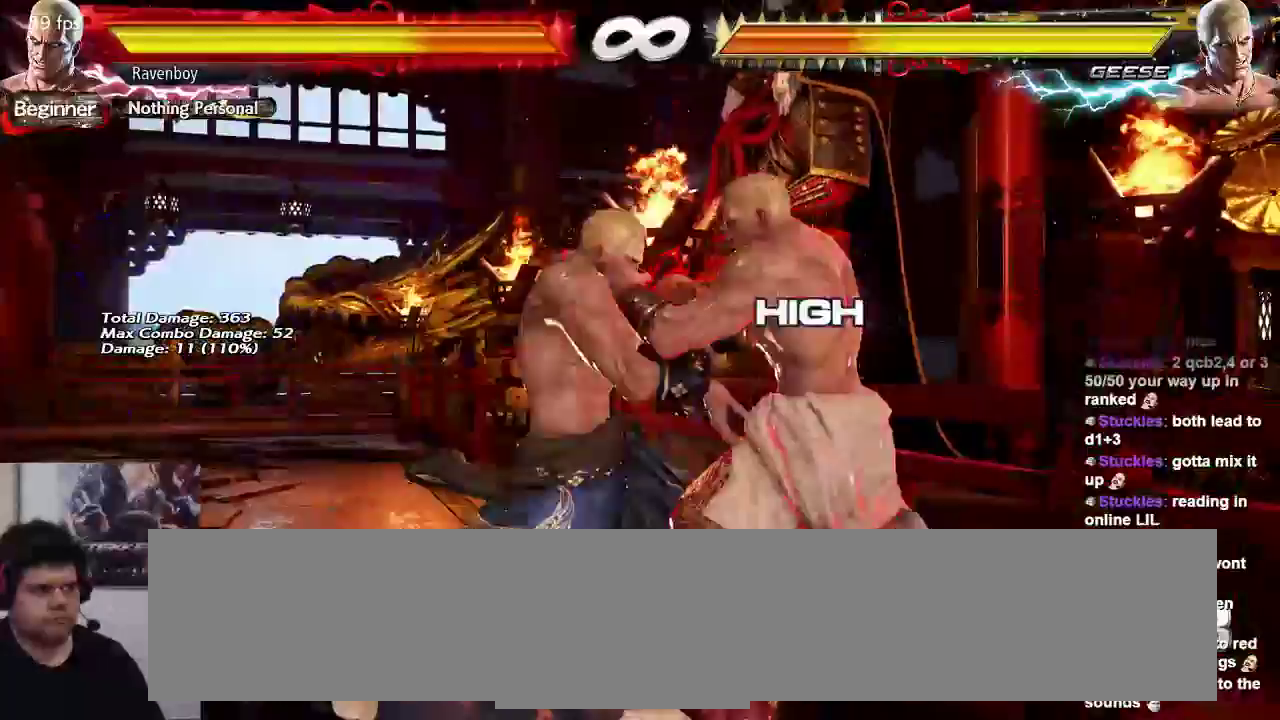
{"dt_ms": 500, "buttons": [], "left_stick": "left", "events": [[200, "left_stick", "center"], [400, "left_stick", "left"]]}
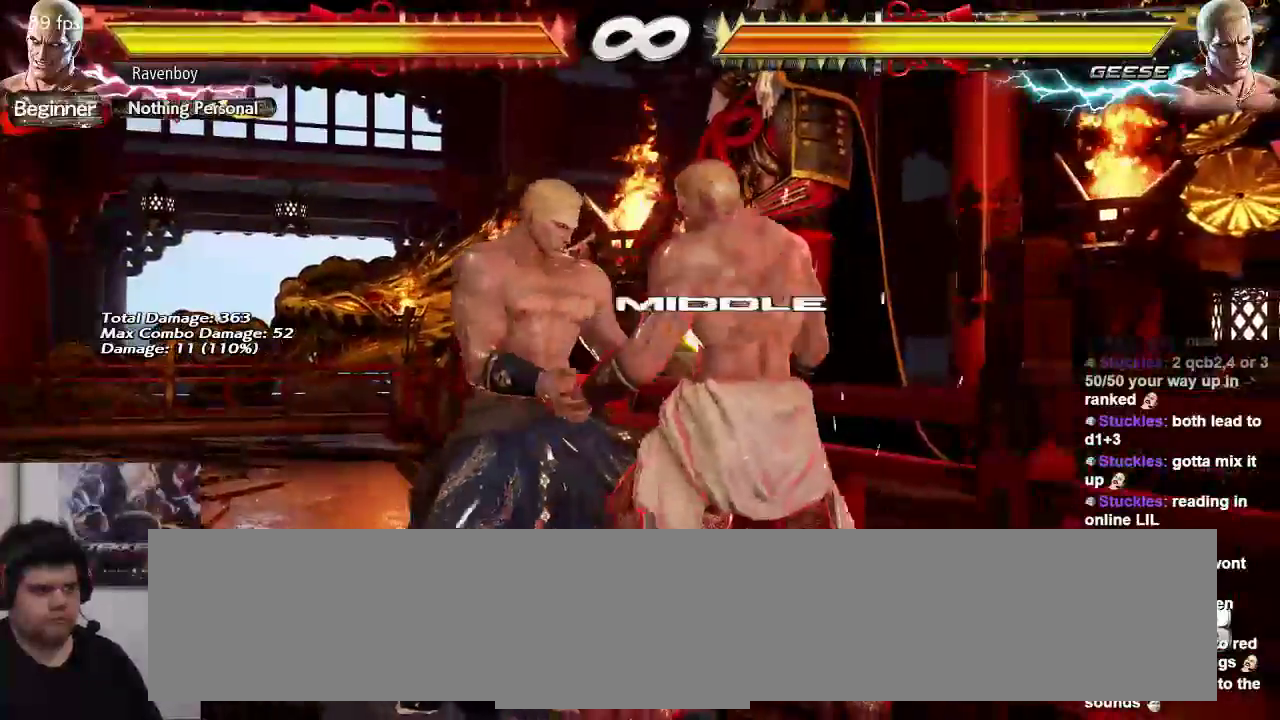
{"dt_ms": 500, "buttons": [], "left_stick": "right", "events": [[33, "left_stick", "center"], [133, "left_stick", "right"]]}
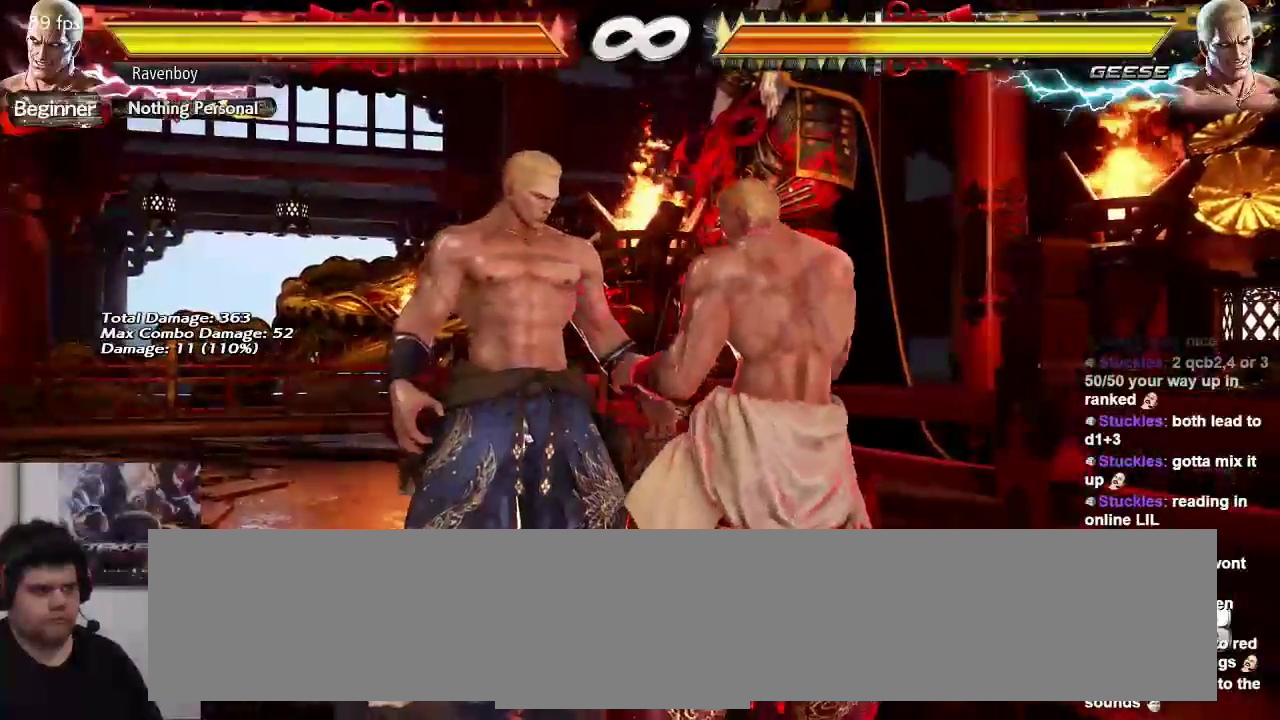
{"dt_ms": 500, "buttons": [], "left_stick": "right", "events": []}
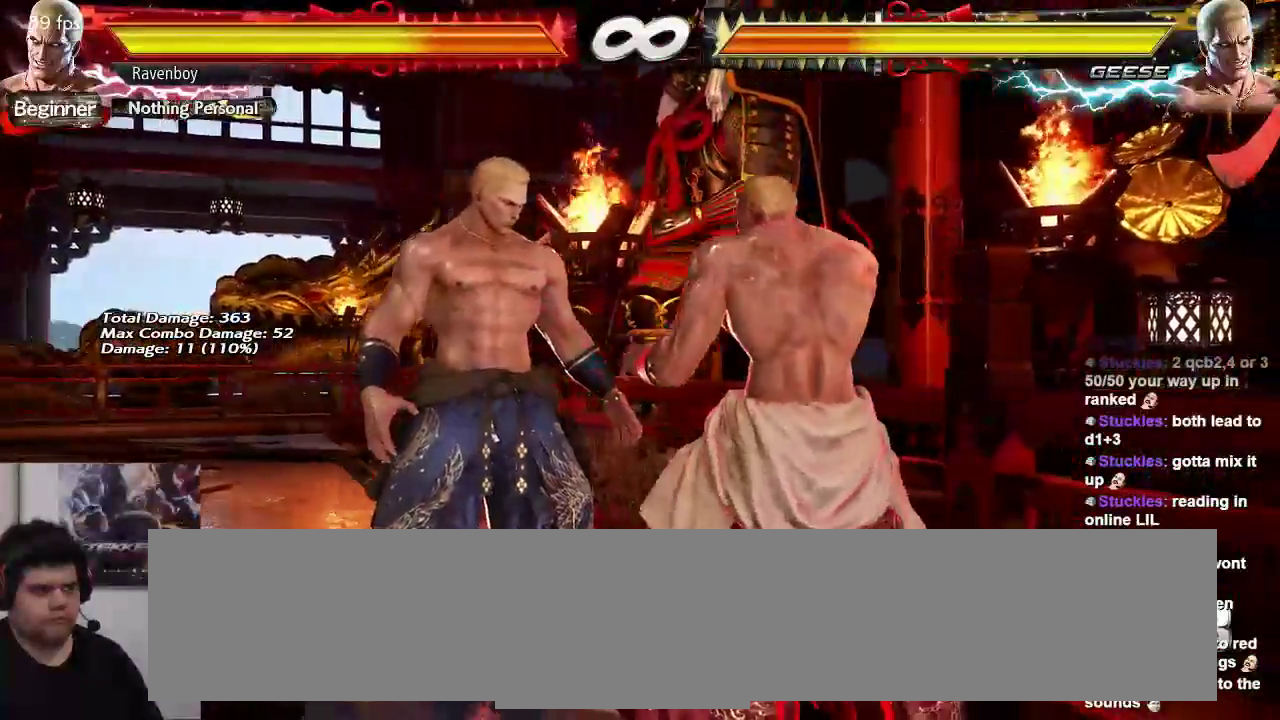
{"dt_ms": 500, "buttons": [], "left_stick": "right"}
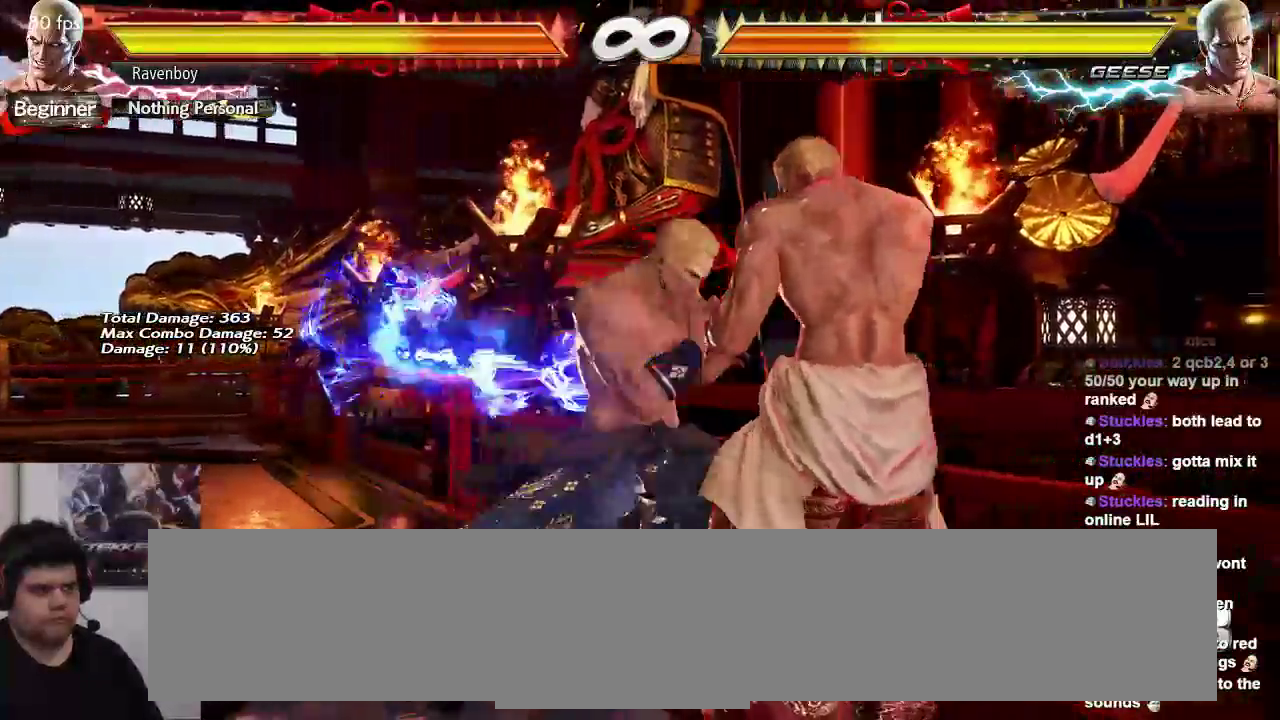
{"dt_ms": 500, "buttons": [], "left_stick": "down-right", "events": [[317, "left_stick", "down-right"]]}
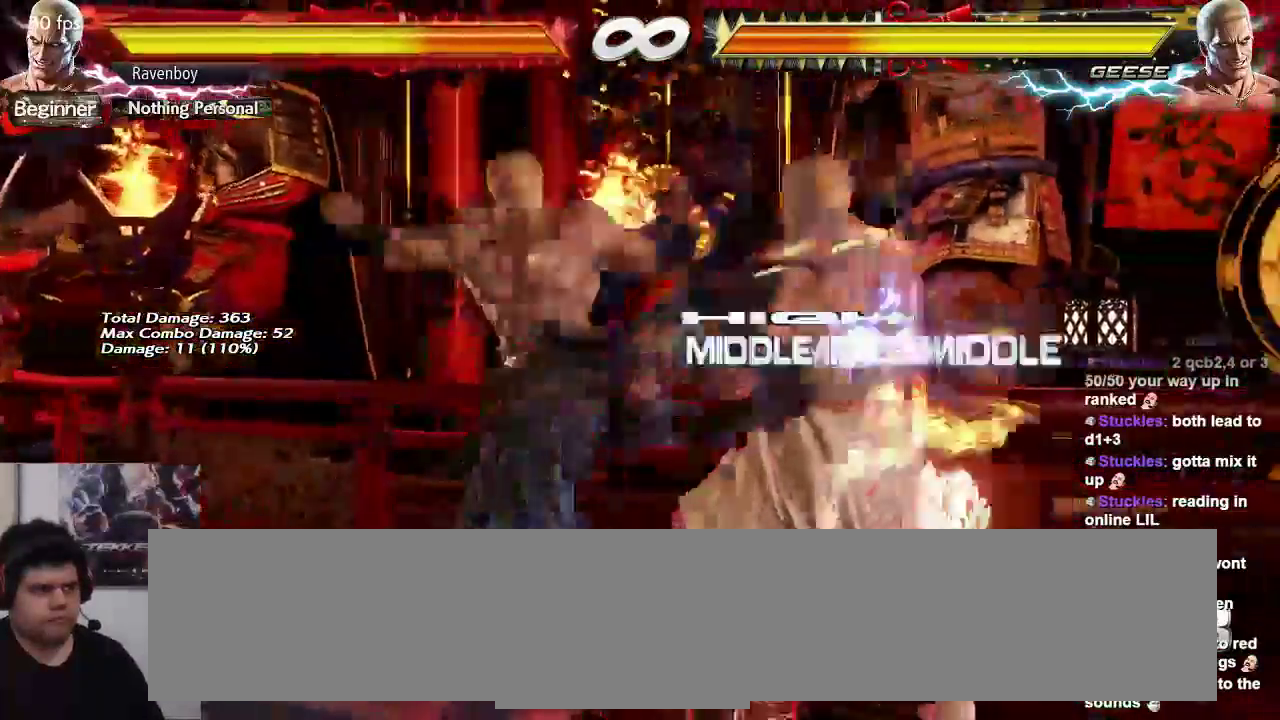
{"dt_ms": 500, "buttons": [], "left_stick": "center", "events": [[17, "left_stick", "center"]]}
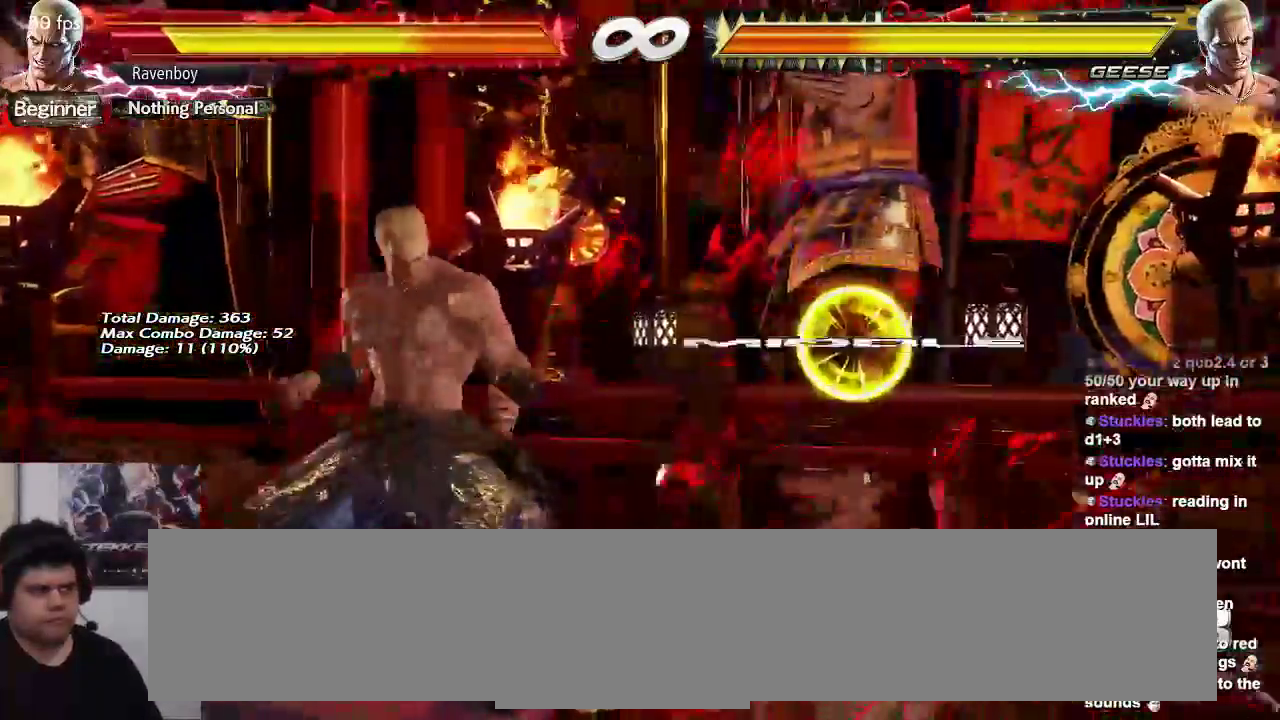
{"dt_ms": 500, "buttons": [], "left_stick": "center", "events": [[217, "left_stick", "up"], [367, "left_stick", "center"]]}
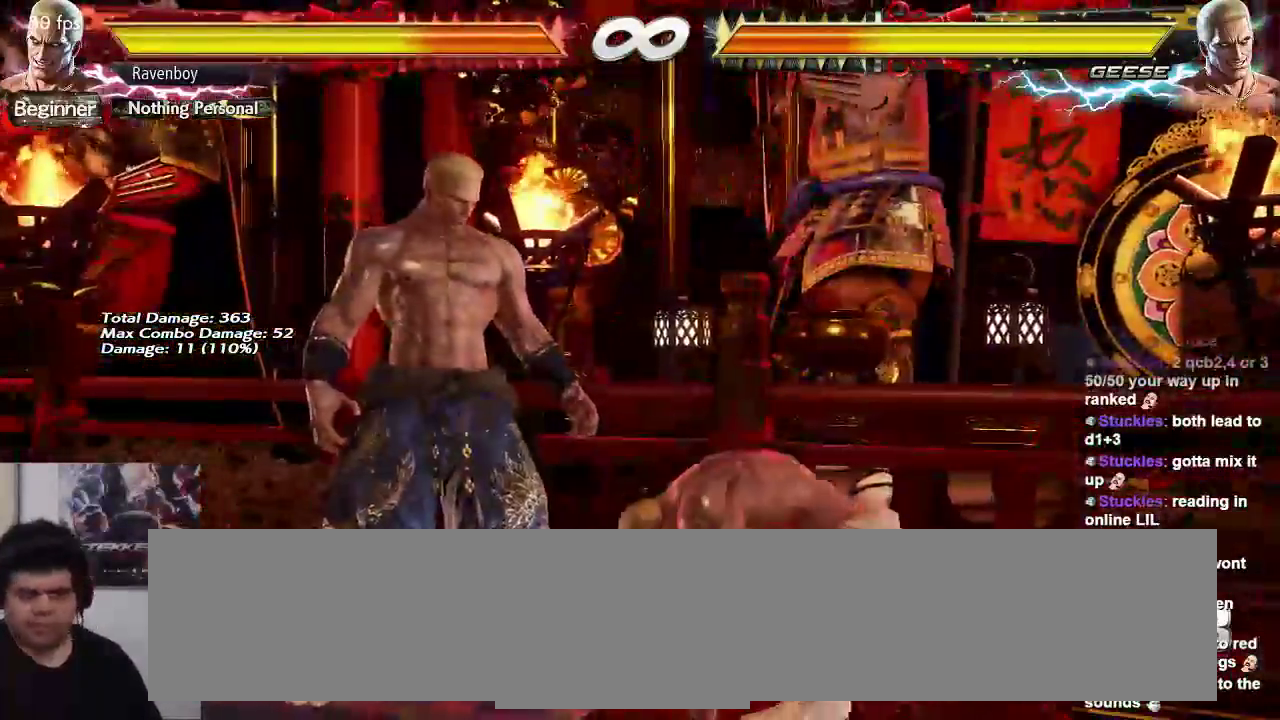
{"dt_ms": 500, "buttons": [], "left_stick": "right", "events": [[233, "left_stick", "left"], [400, "left_stick", "center"], [467, "left_stick", "right"]]}
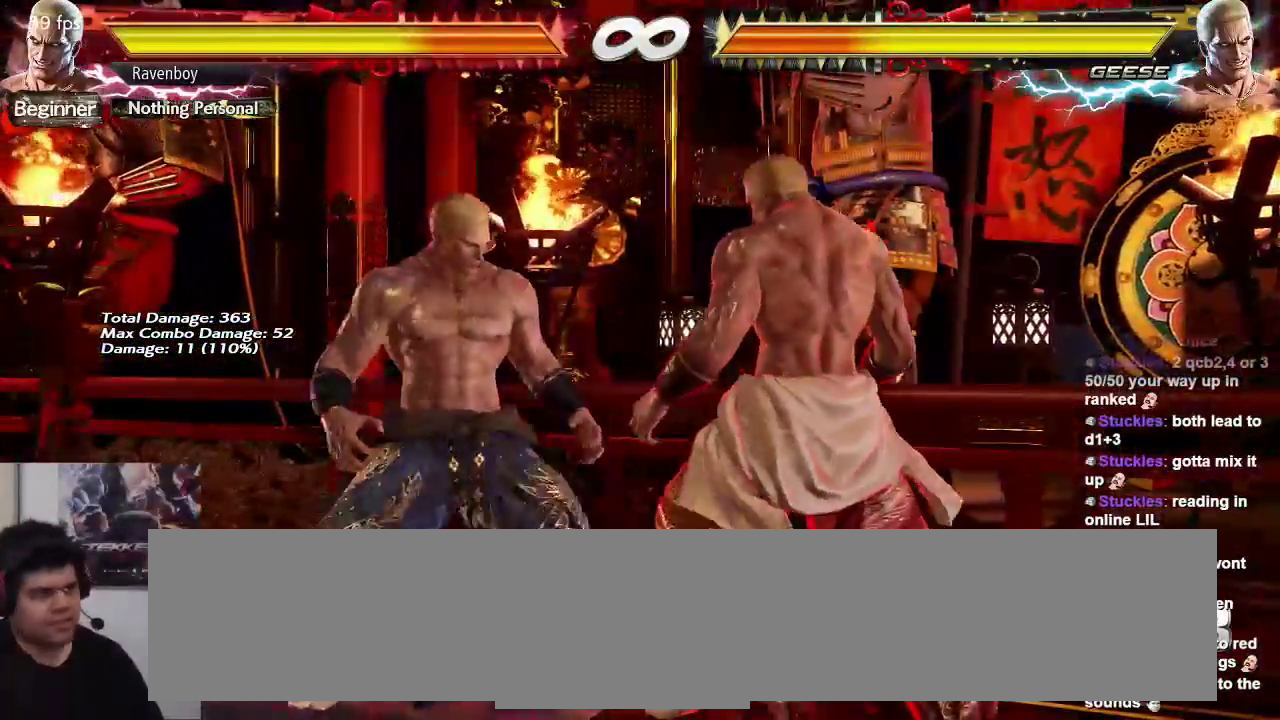
{"dt_ms": 500, "buttons": [], "left_stick": "right", "events": []}
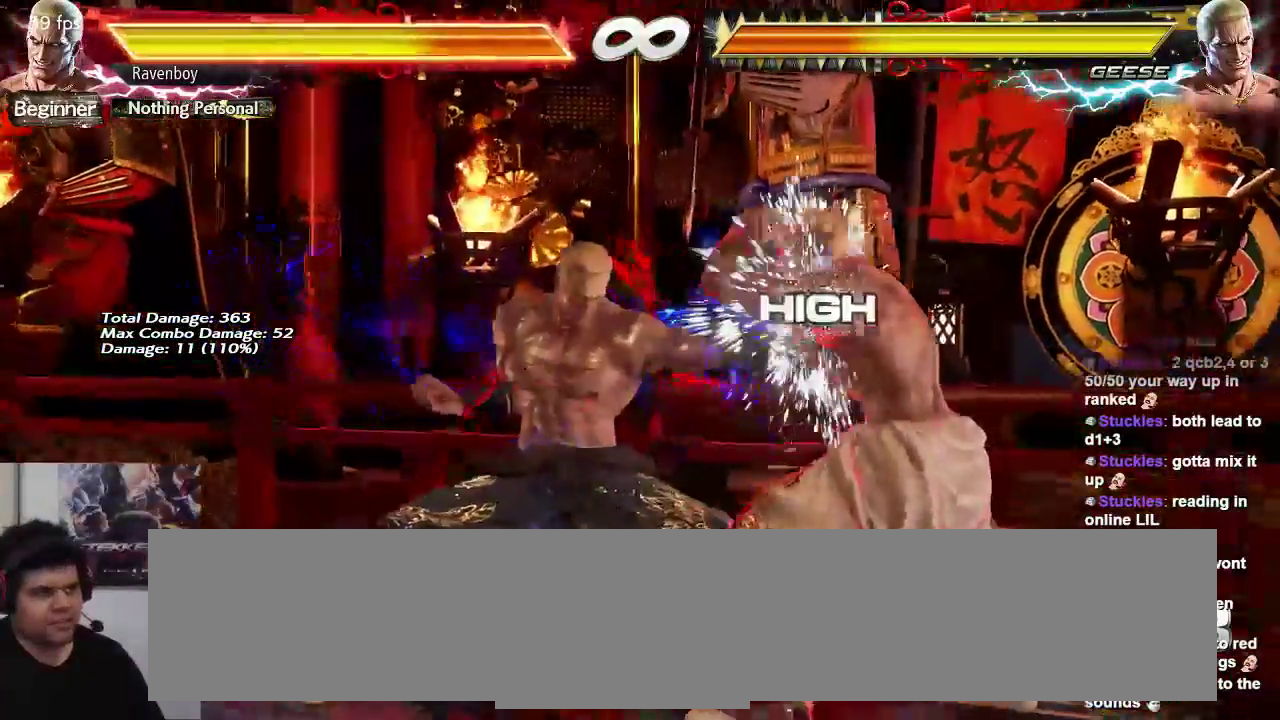
{"dt_ms": 500, "buttons": [], "left_stick": "center", "events": [[200, "left_stick", "down-right"], [400, "left_stick", "center"]]}
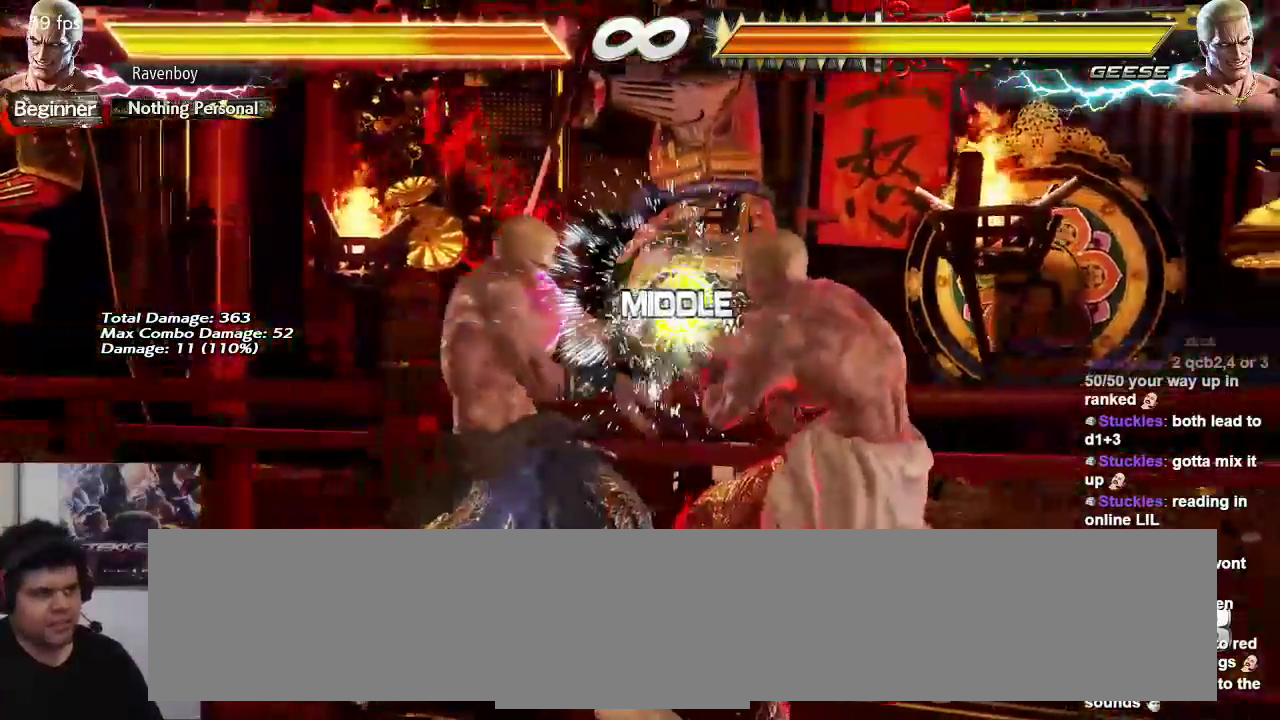
{"dt_ms": 500, "buttons": [], "left_stick": "right", "events": [[17, "left_stick", "left"], [83, "left_stick", "center"], [150, "left_stick", "left"], [283, "left_stick", "center"], [383, "left_stick", "right"]]}
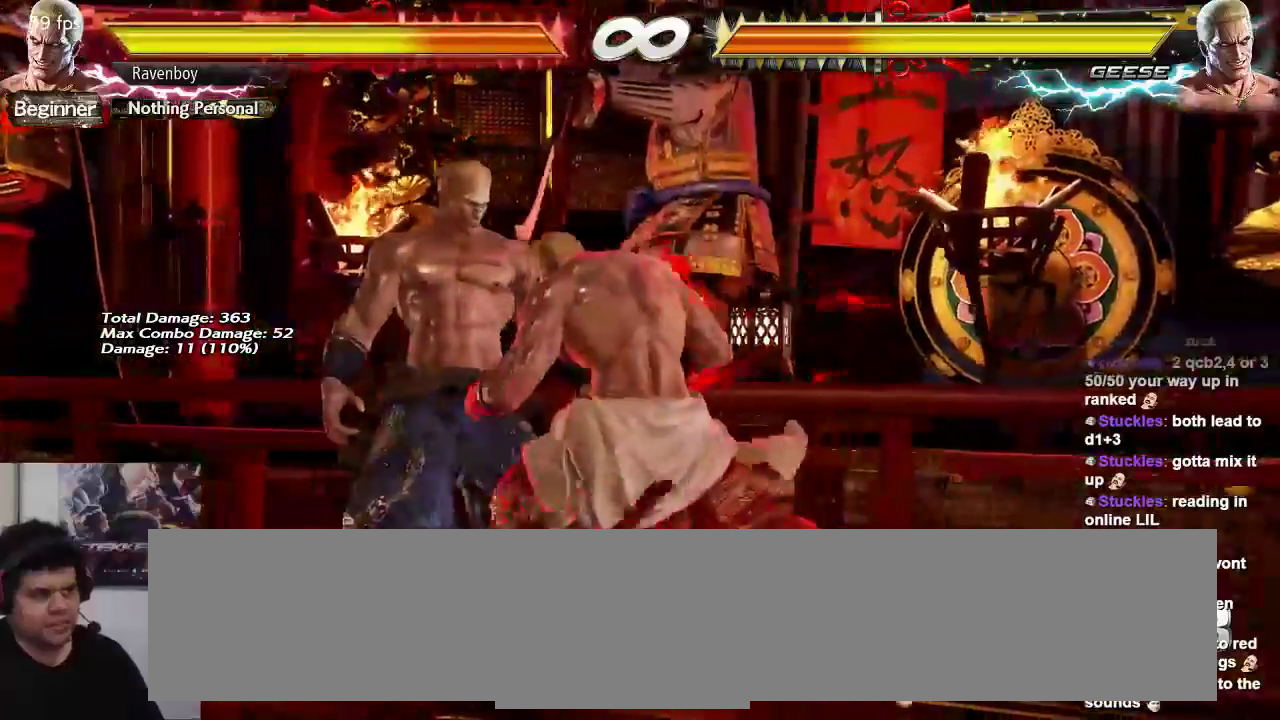
{"dt_ms": 500, "buttons": [], "left_stick": "right", "events": [[17, "left_stick", "center"], [83, "left_stick", "left"], [317, "left_stick", "right"]]}
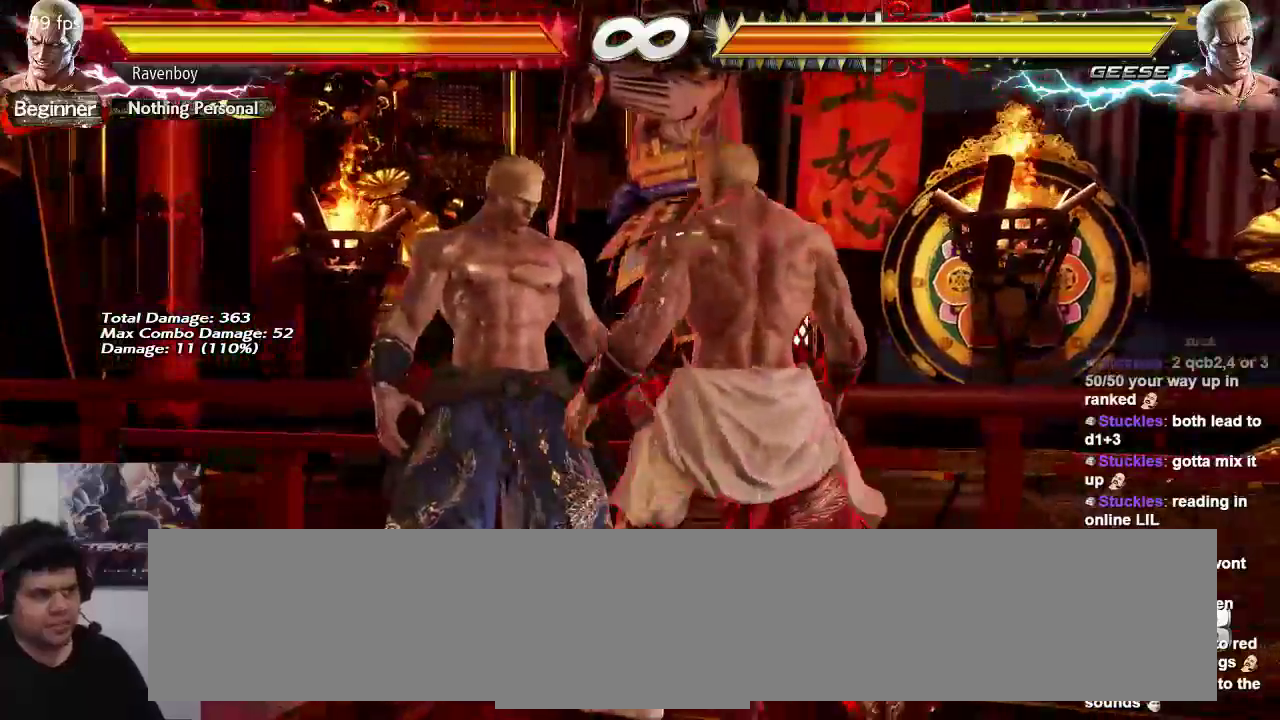
{"dt_ms": 500, "buttons": [], "left_stick": "right", "events": []}
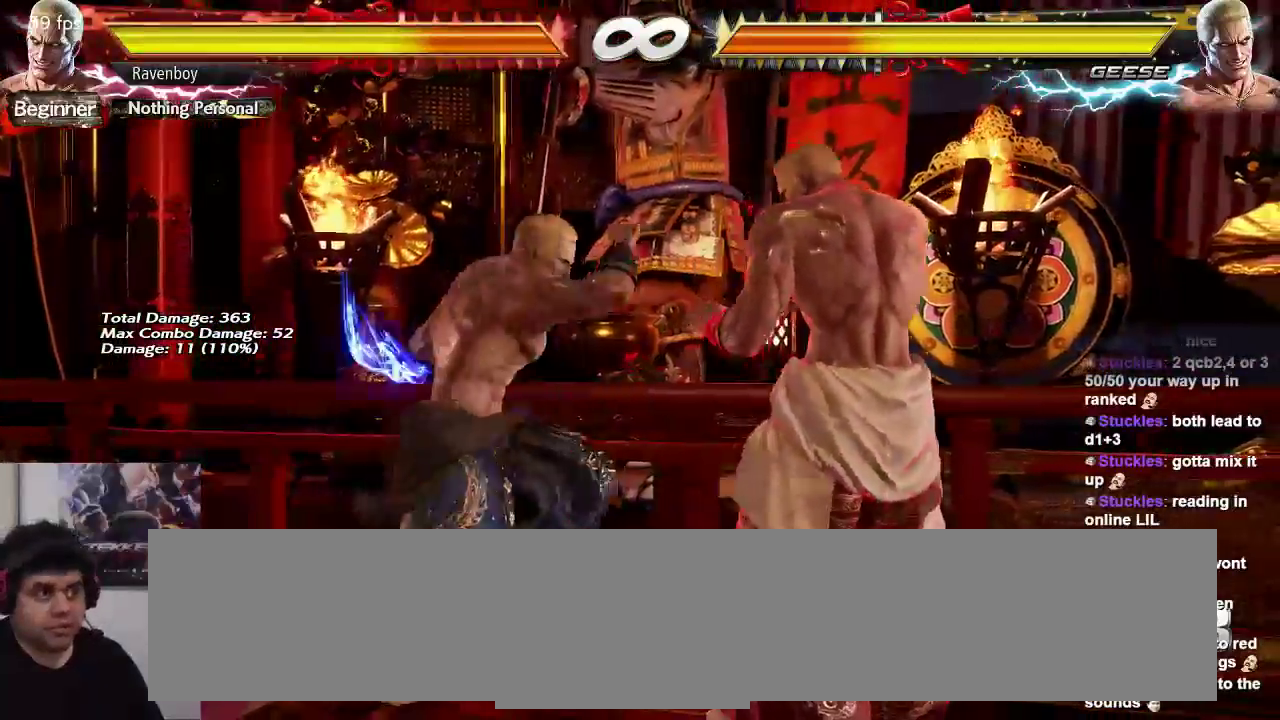
{"dt_ms": 500, "buttons": [], "left_stick": "right", "events": []}
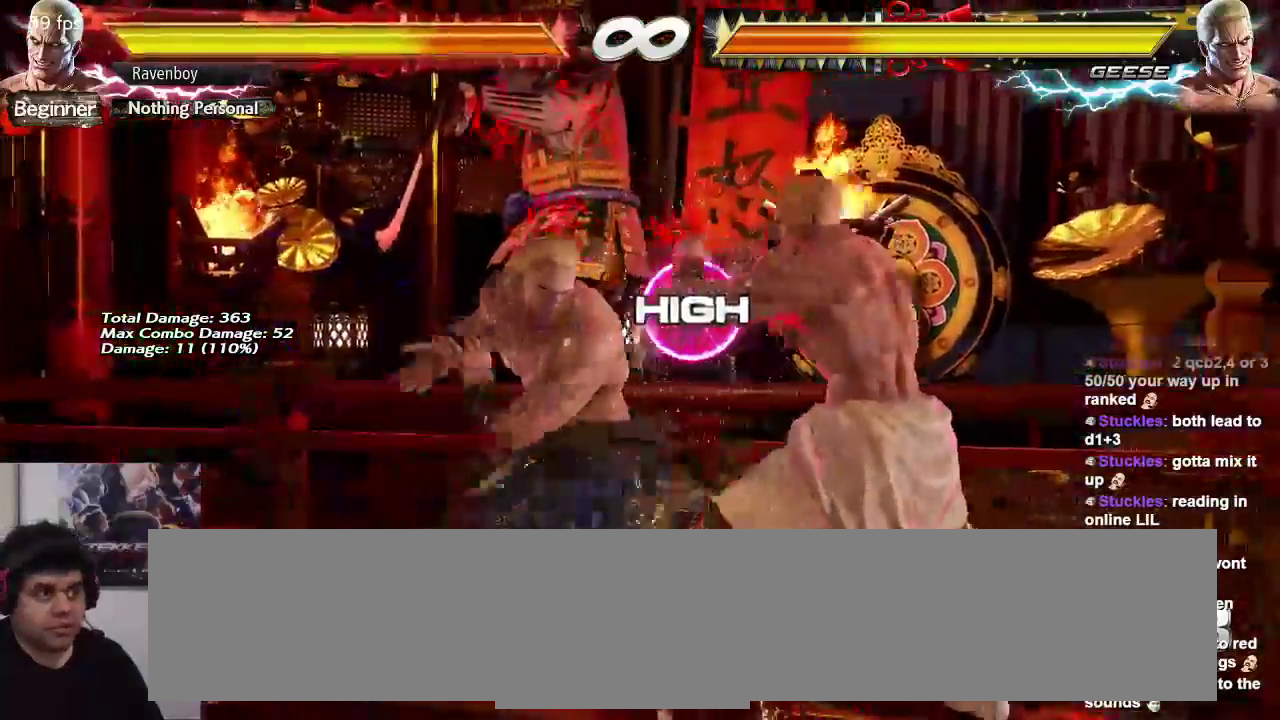
{"dt_ms": 500, "buttons": [], "left_stick": "right", "events": [[67, "left_stick", "down-right"], [300, "left_stick", "center"], [367, "left_stick", "left"], [433, "left_stick", "center"], [500, "left_stick", "right"]]}
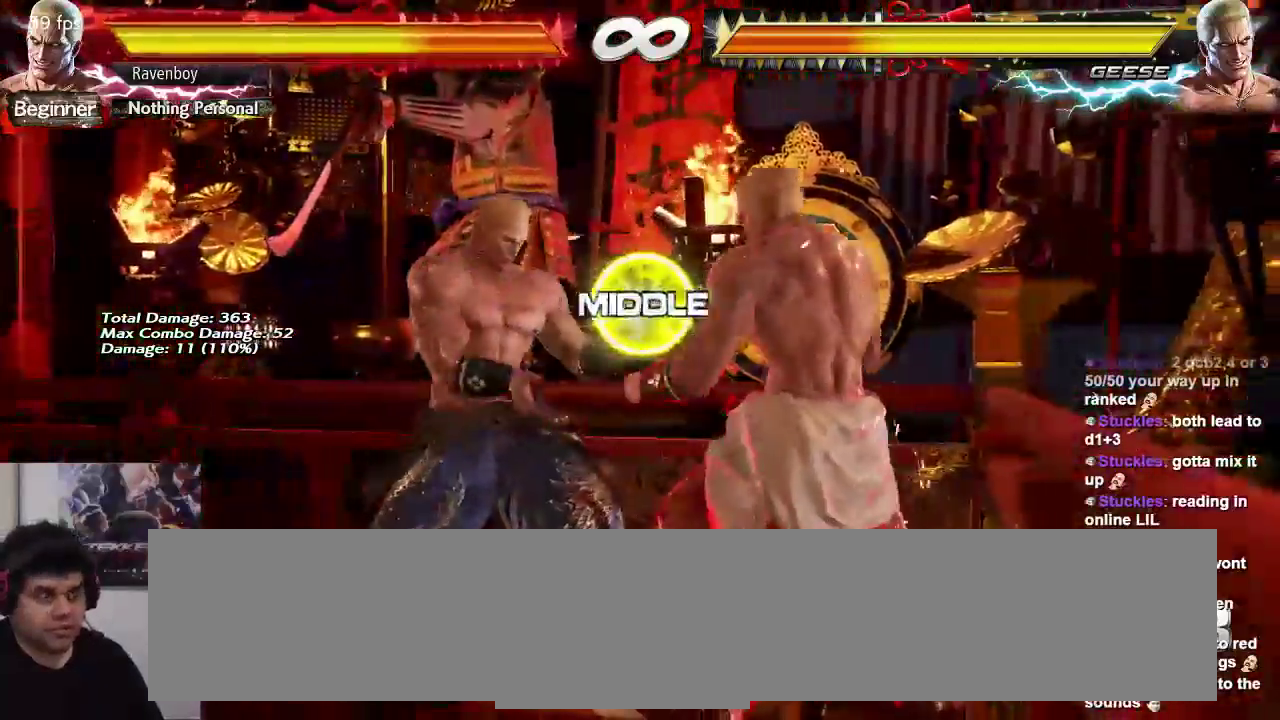
{"dt_ms": 1000, "buttons": [], "left_stick": "right"}
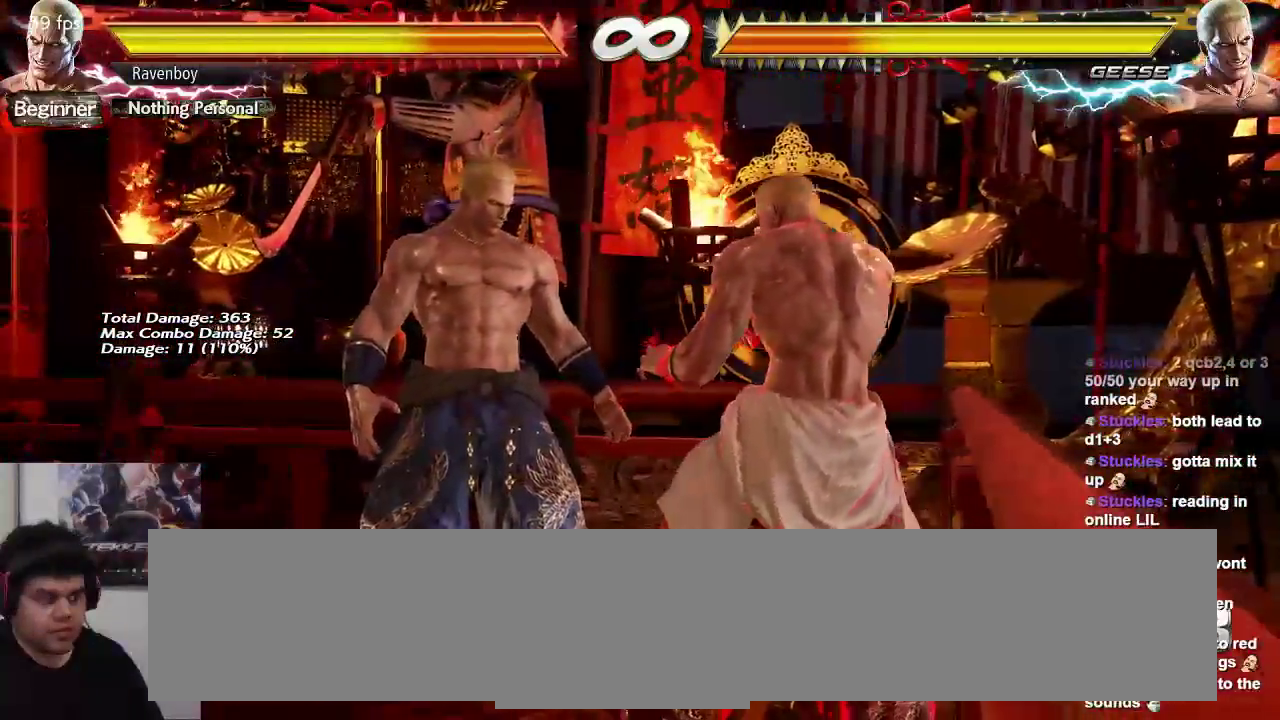
{"dt_ms": 500, "buttons": [], "left_stick": "right", "events": []}
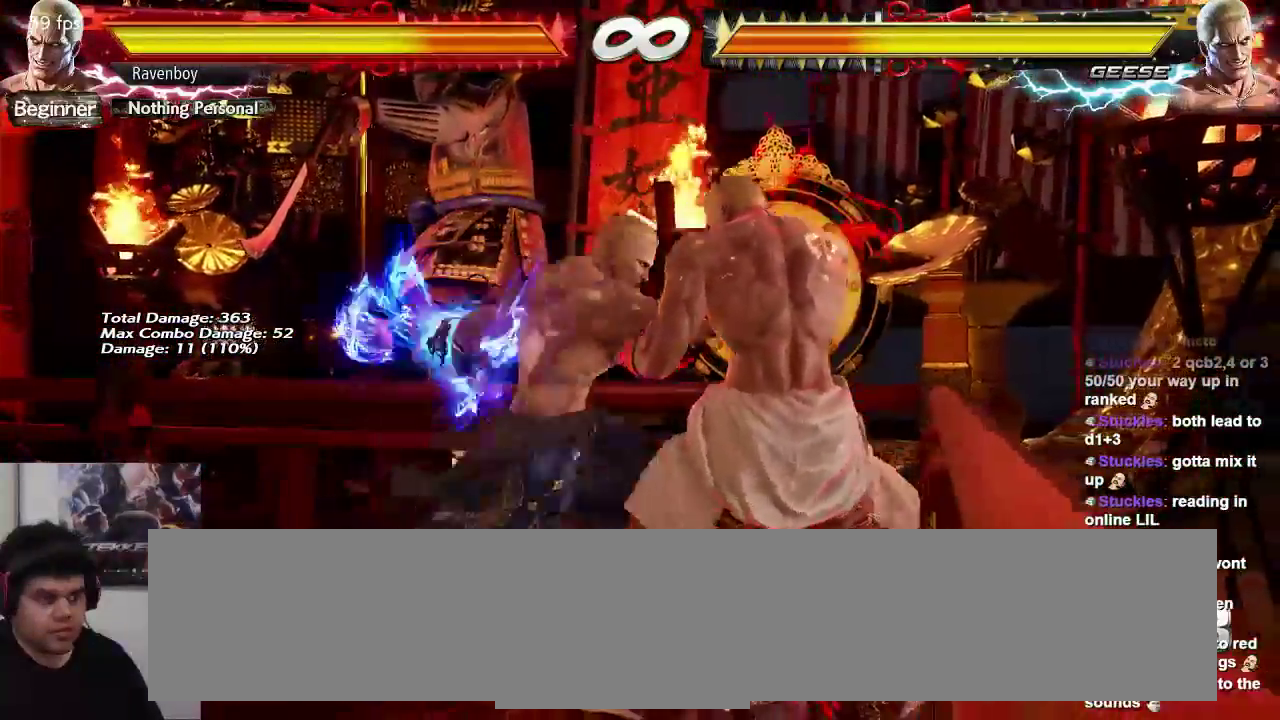
{"dt_ms": 500, "buttons": [], "left_stick": "down-right", "events": [[350, "left_stick", "down-right"]]}
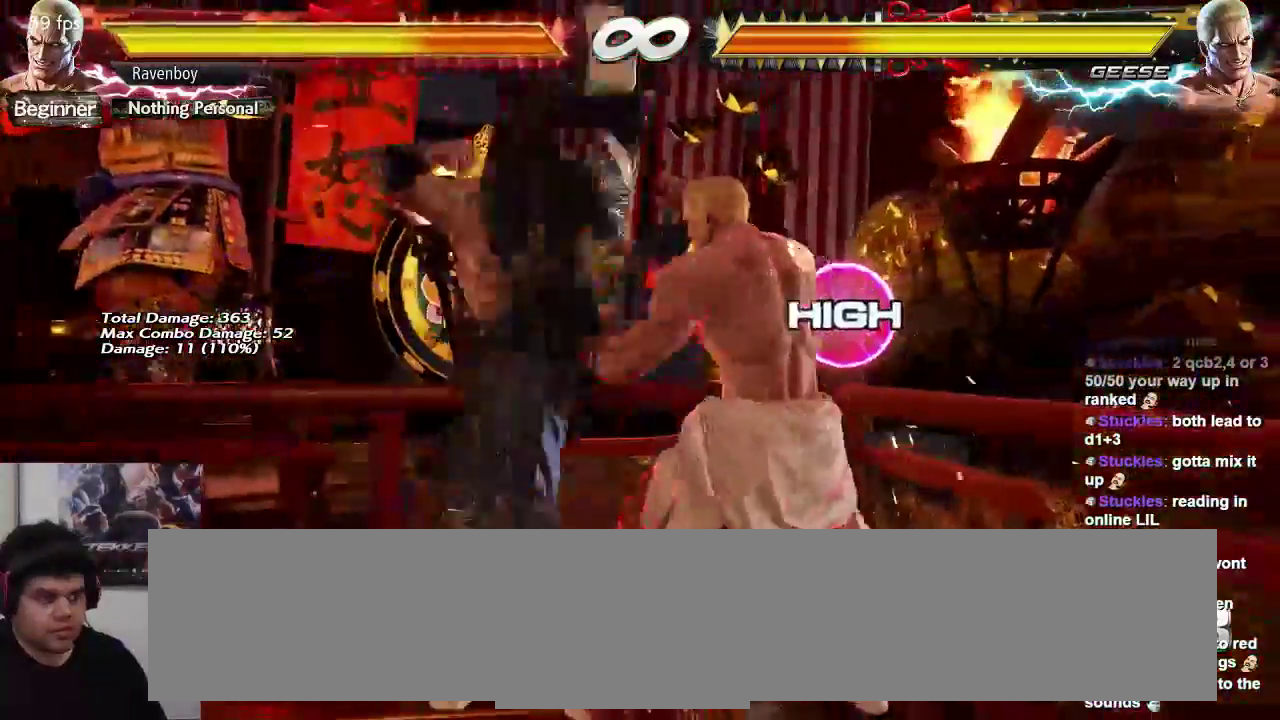
{"dt_ms": 500, "buttons": [], "left_stick": "center", "events": [[117, "left_stick", "center"]]}
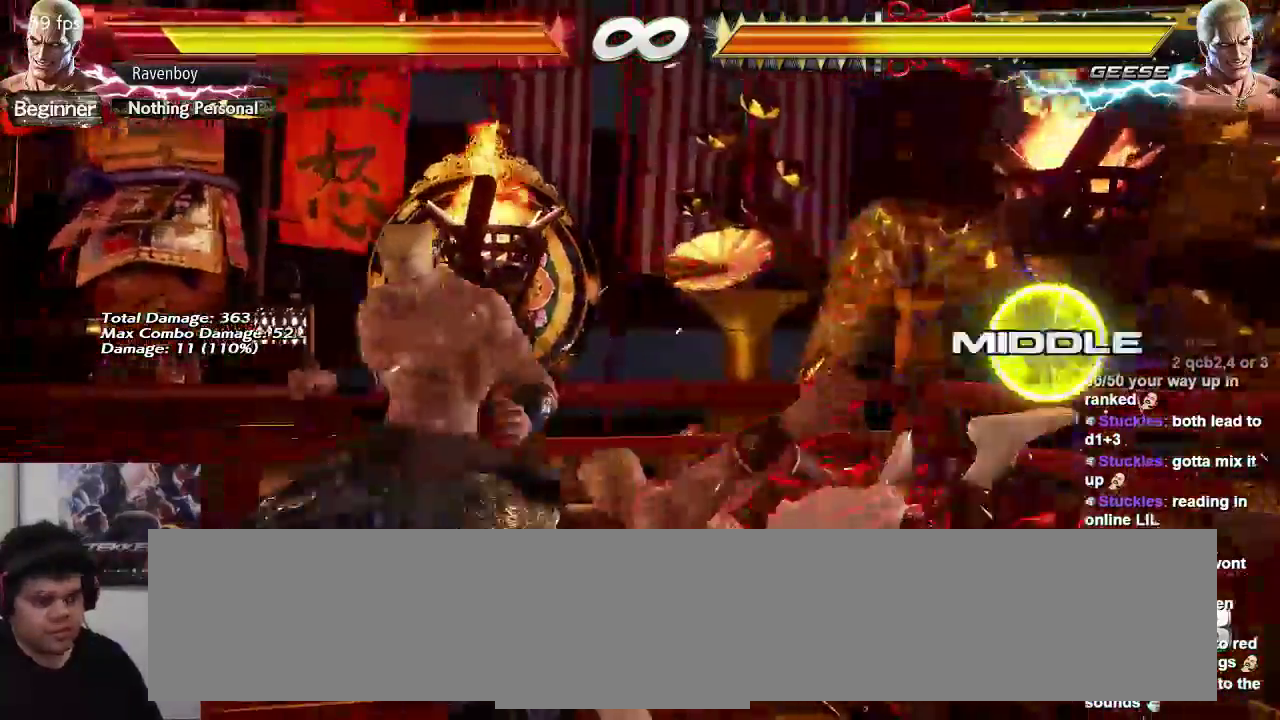
{"dt_ms": 500, "buttons": [], "left_stick": "center", "events": []}
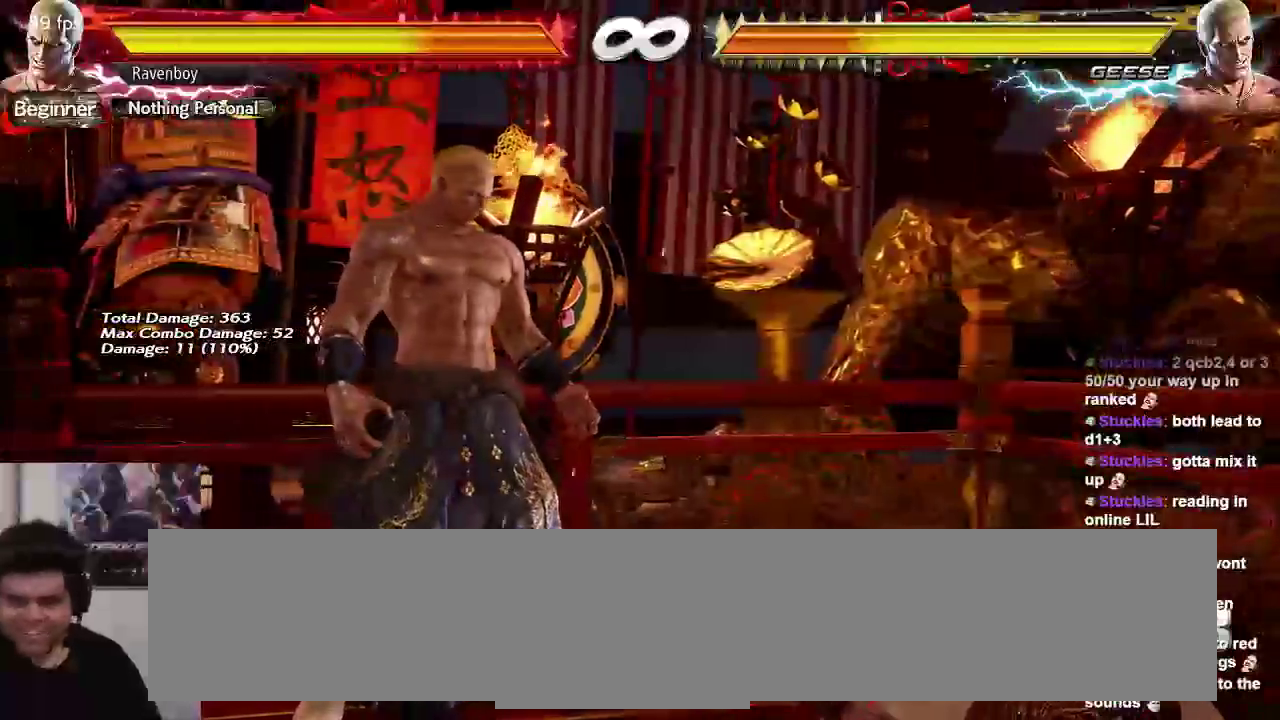
{"dt_ms": 500, "buttons": [], "left_stick": "up", "events": [[400, "left_stick", "up"]]}
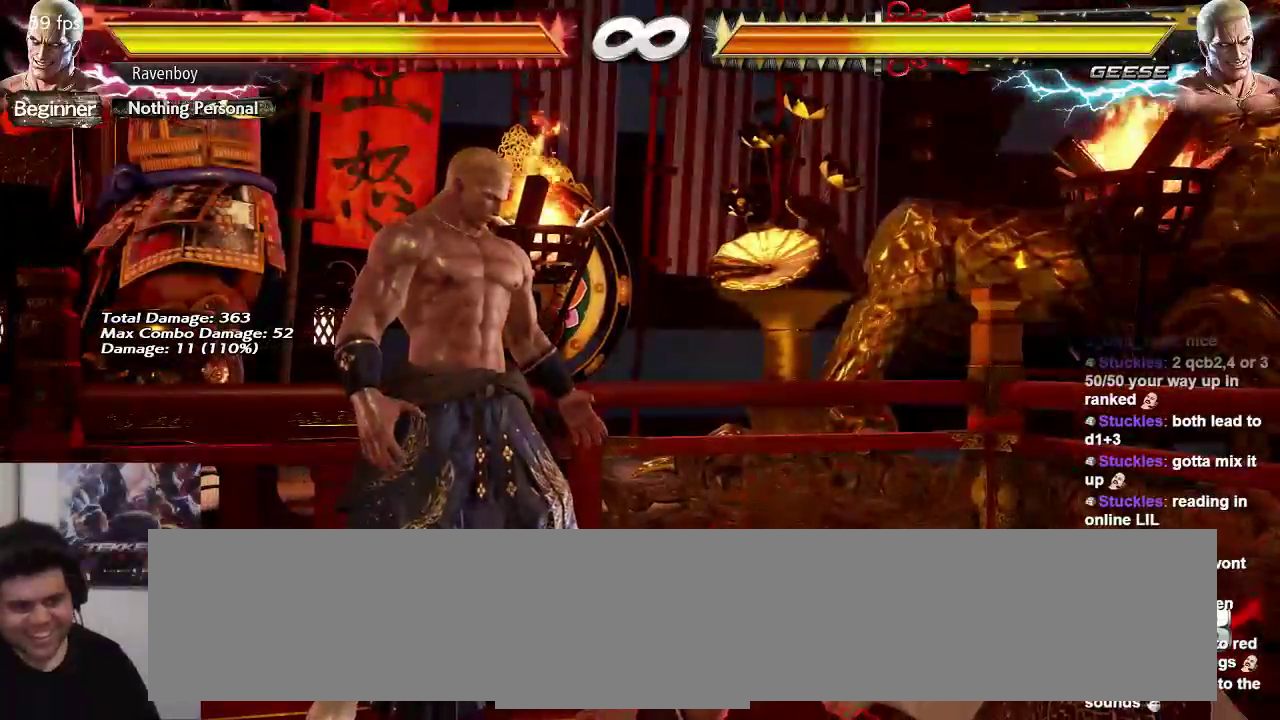
{"dt_ms": 500, "buttons": [], "left_stick": "center", "events": [[100, "left_stick", "center"], [300, "left_stick", "right"], [433, "left_stick", "center"]]}
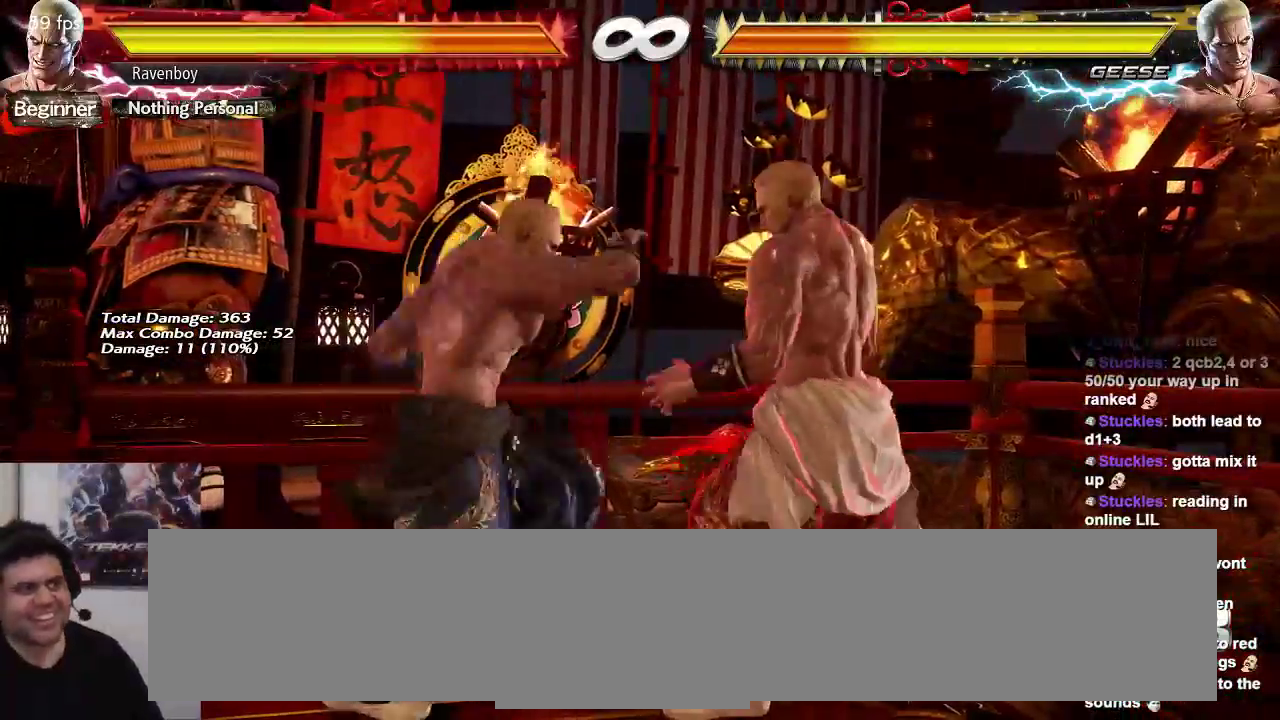
{"dt_ms": 500, "buttons": [], "left_stick": "center", "events": []}
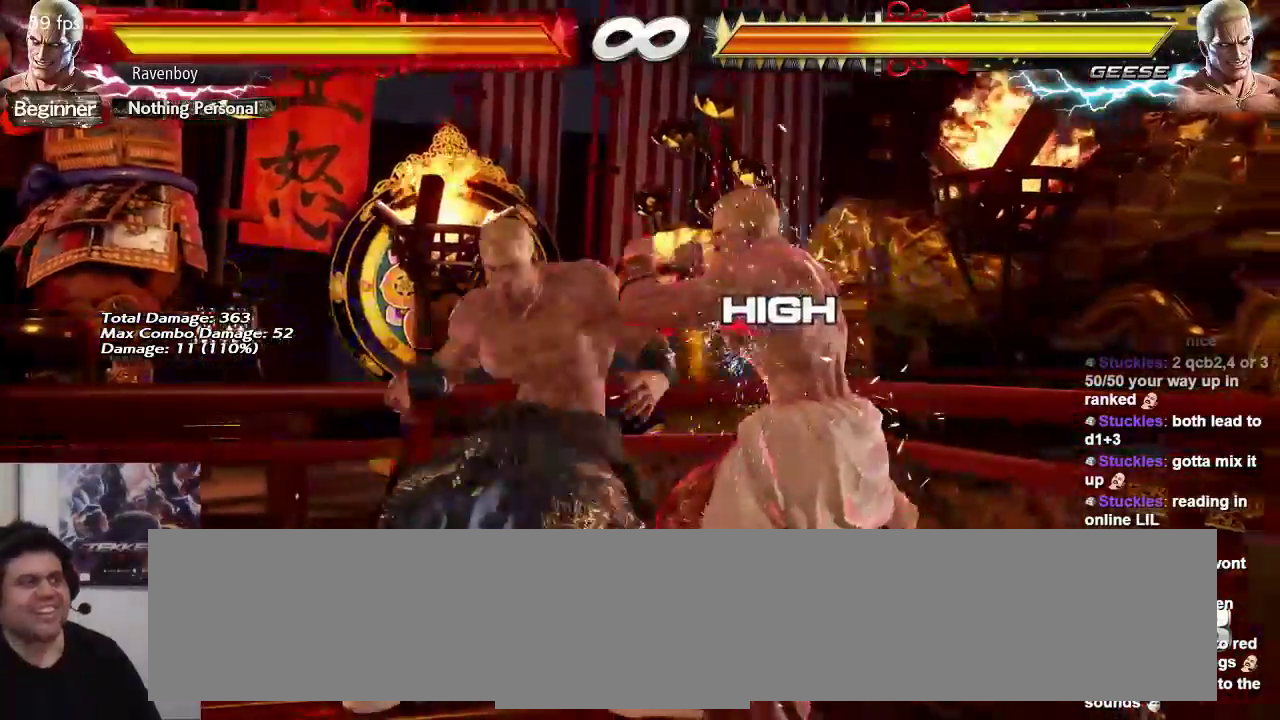
{"dt_ms": 500, "buttons": [], "left_stick": "center", "events": []}
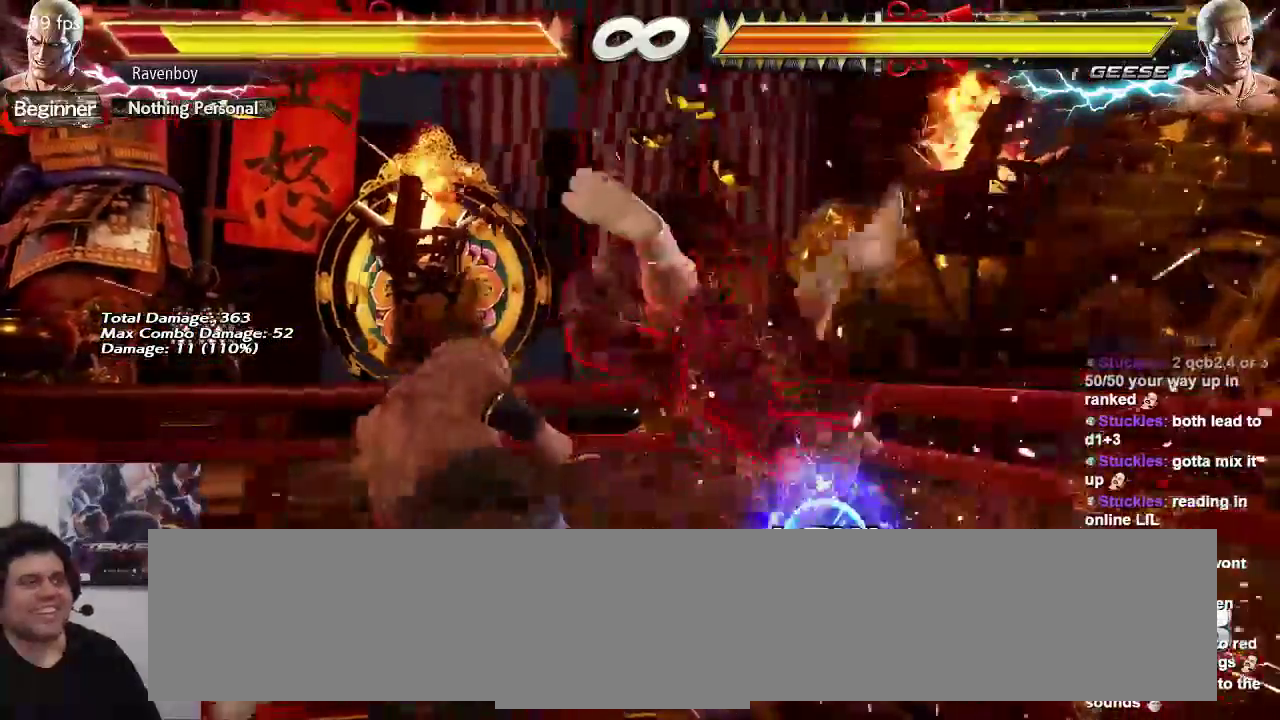
{"dt_ms": 500, "buttons": [], "left_stick": "up", "events": [[450, "left_stick", "up"]]}
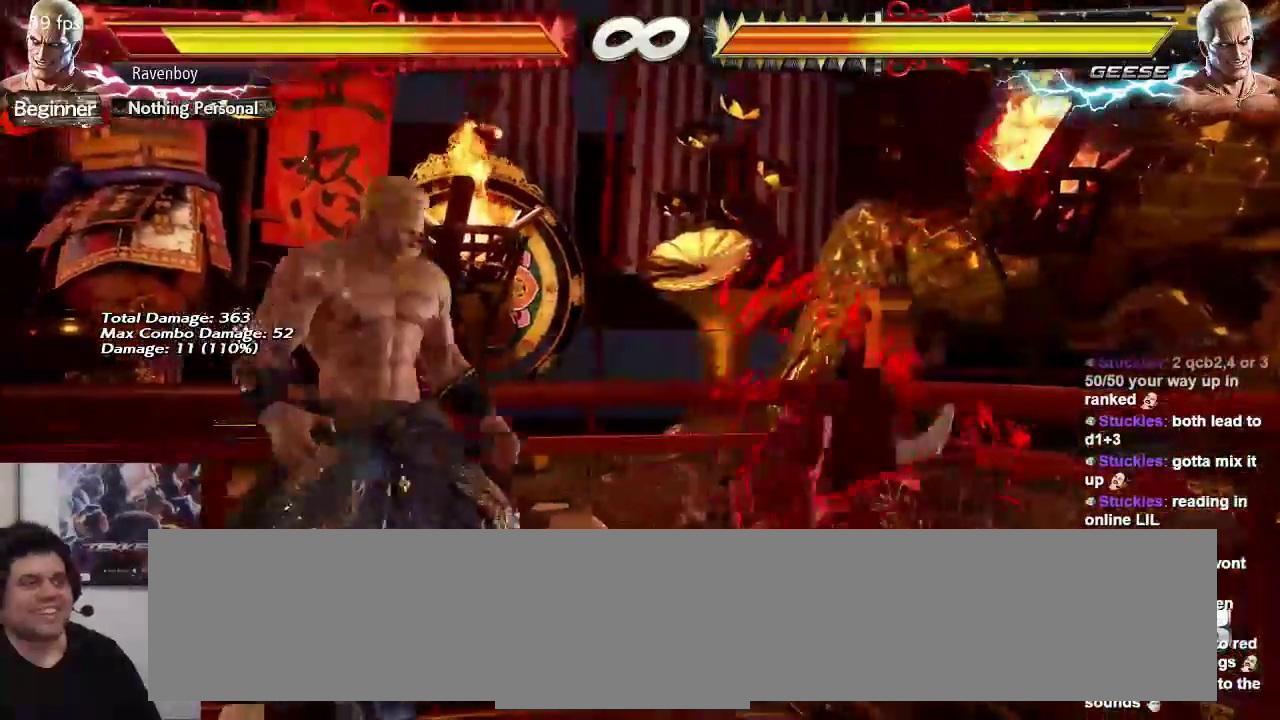
{"dt_ms": 500, "buttons": [], "left_stick": "right"}
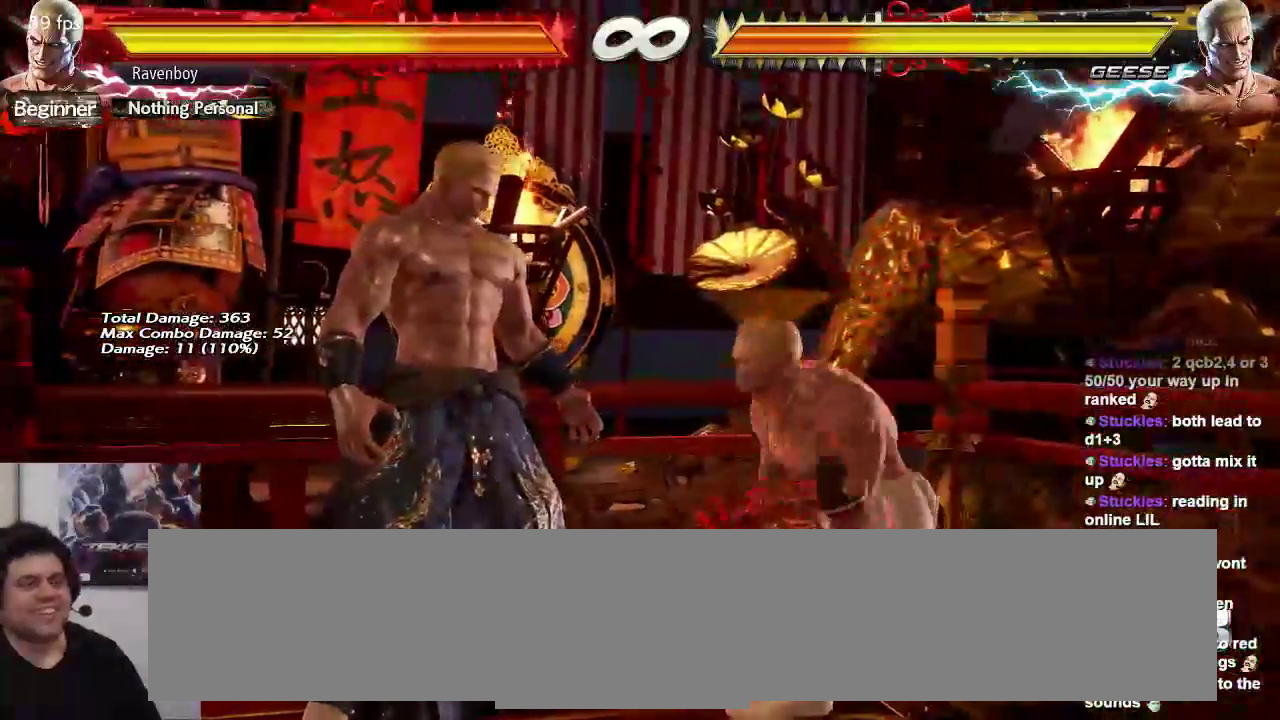
{"dt_ms": 500, "buttons": [], "left_stick": "right", "events": []}
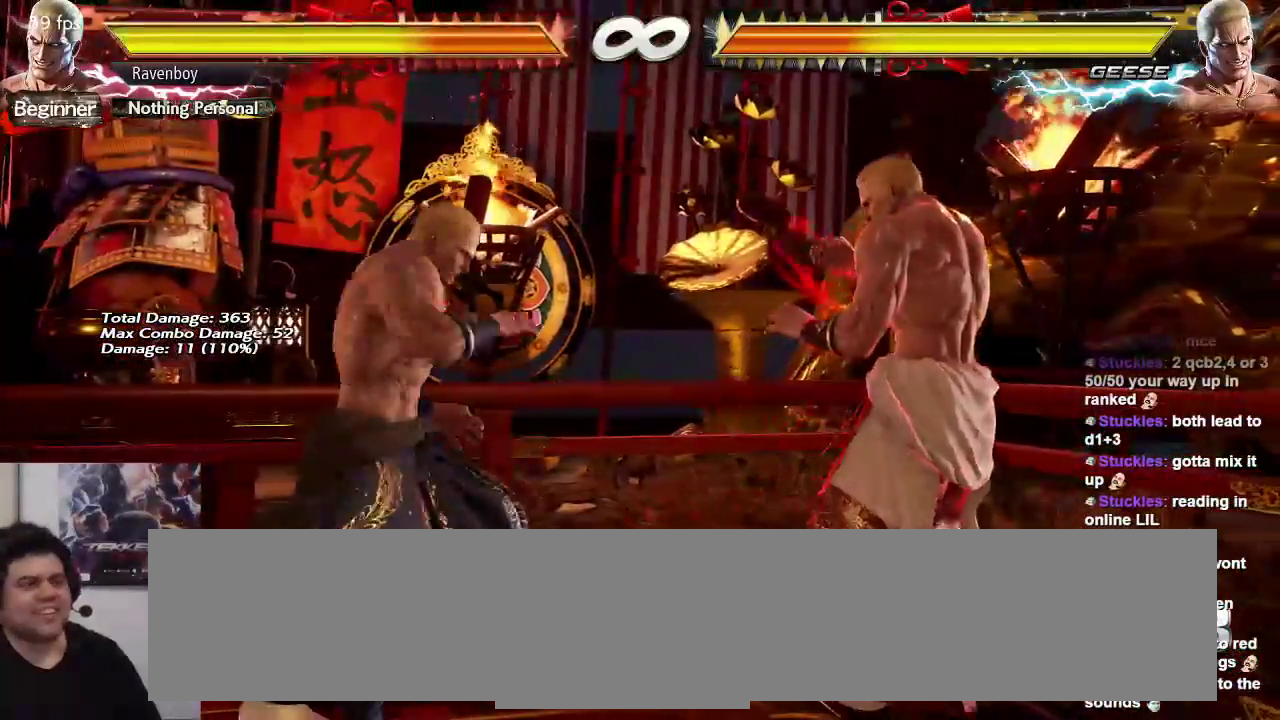
{"dt_ms": 500, "buttons": [], "left_stick": "right", "events": []}